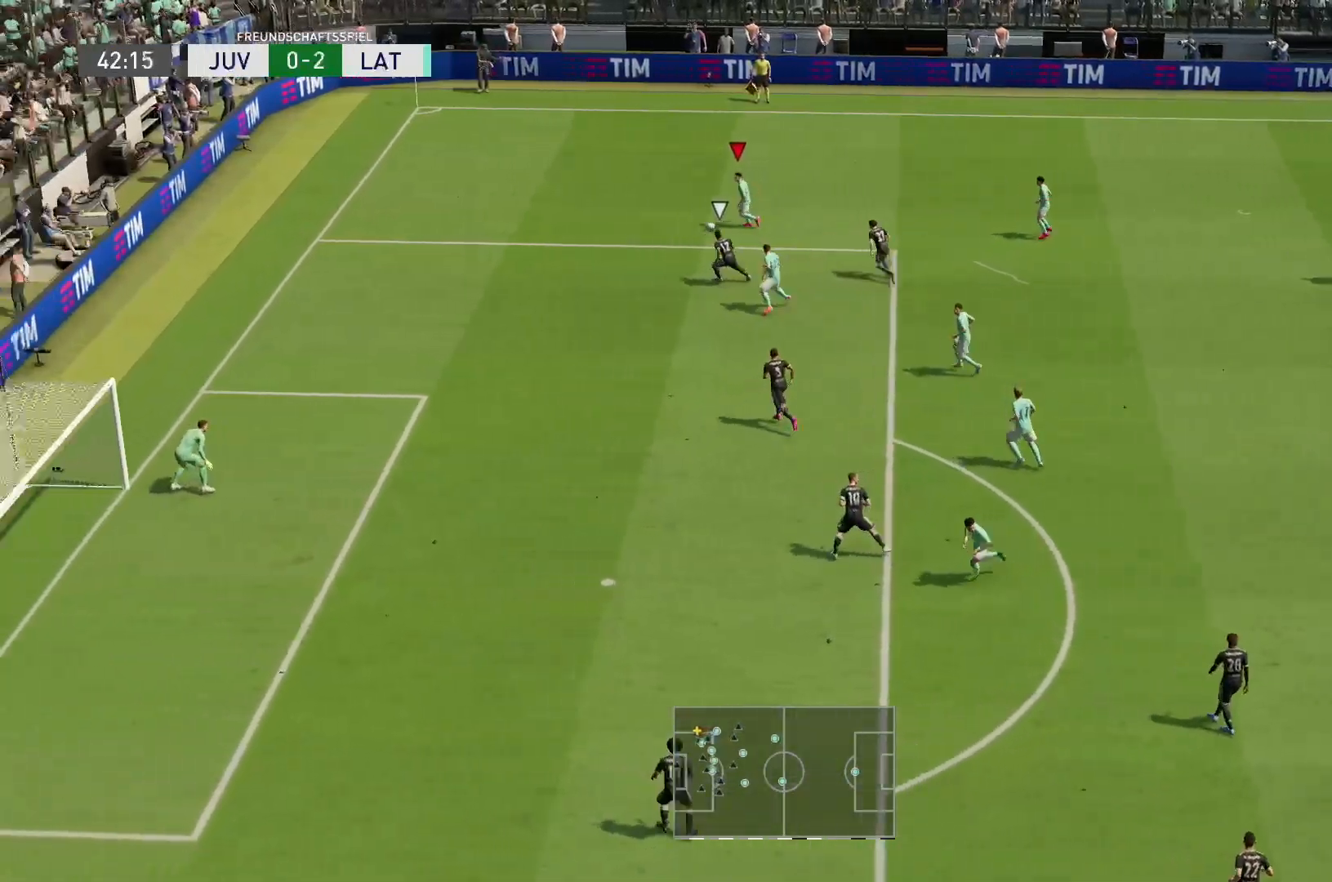
Gameplay with a controller (PlayStation layout); each line is a JSON object with the inputs held at the frame after it. "events" lists button and stick changes between this image and that frame as [ms after this image, input, new state], when the widget could be followed in between. Not read: L3 R3.
{"buttons": ["CROSS", "R1"], "left_stick": "down", "right_stick": "center"}
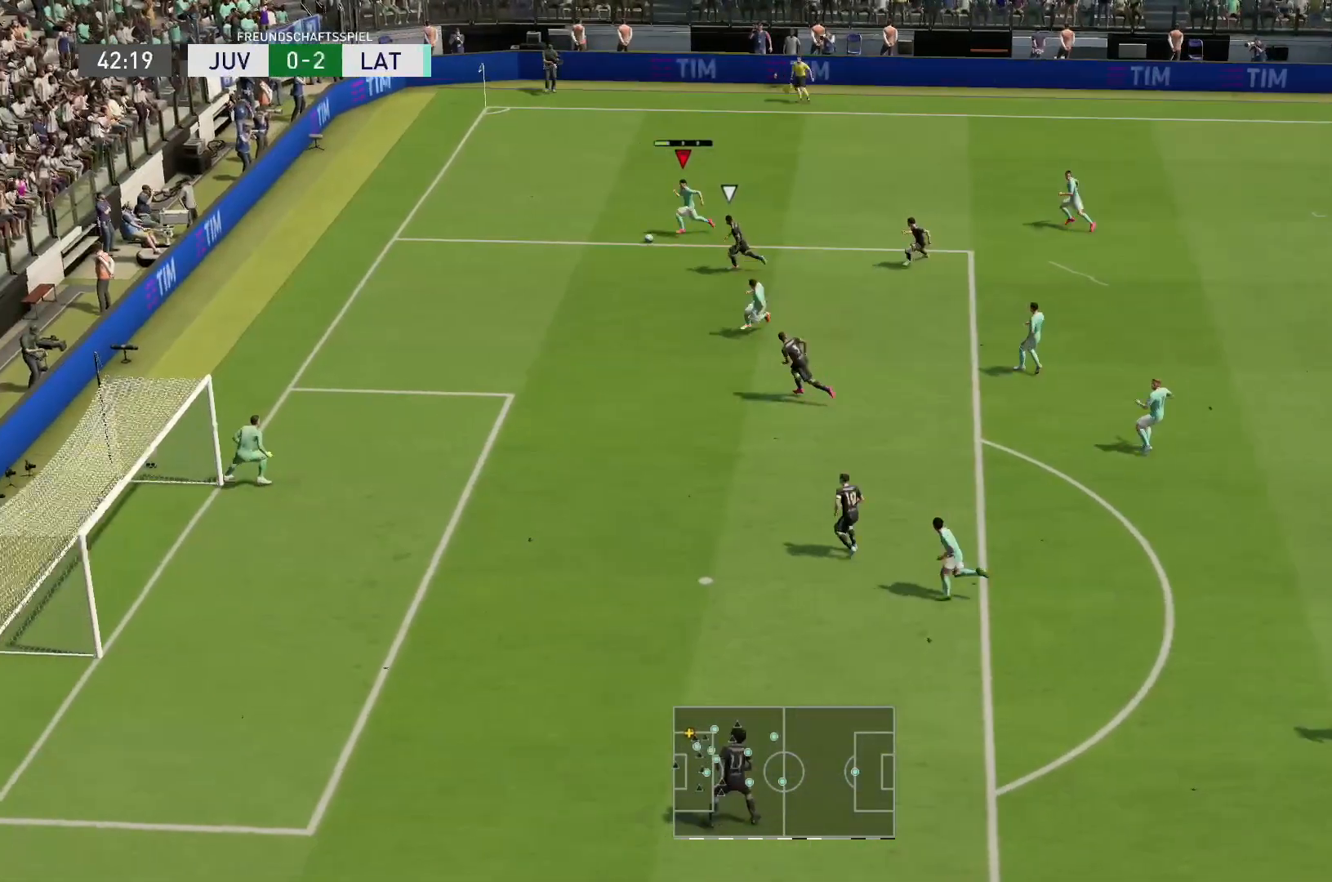
{"buttons": [], "left_stick": "down", "right_stick": "center", "events": [[133, "CROSS", "up"], [133, "R1", "up"]]}
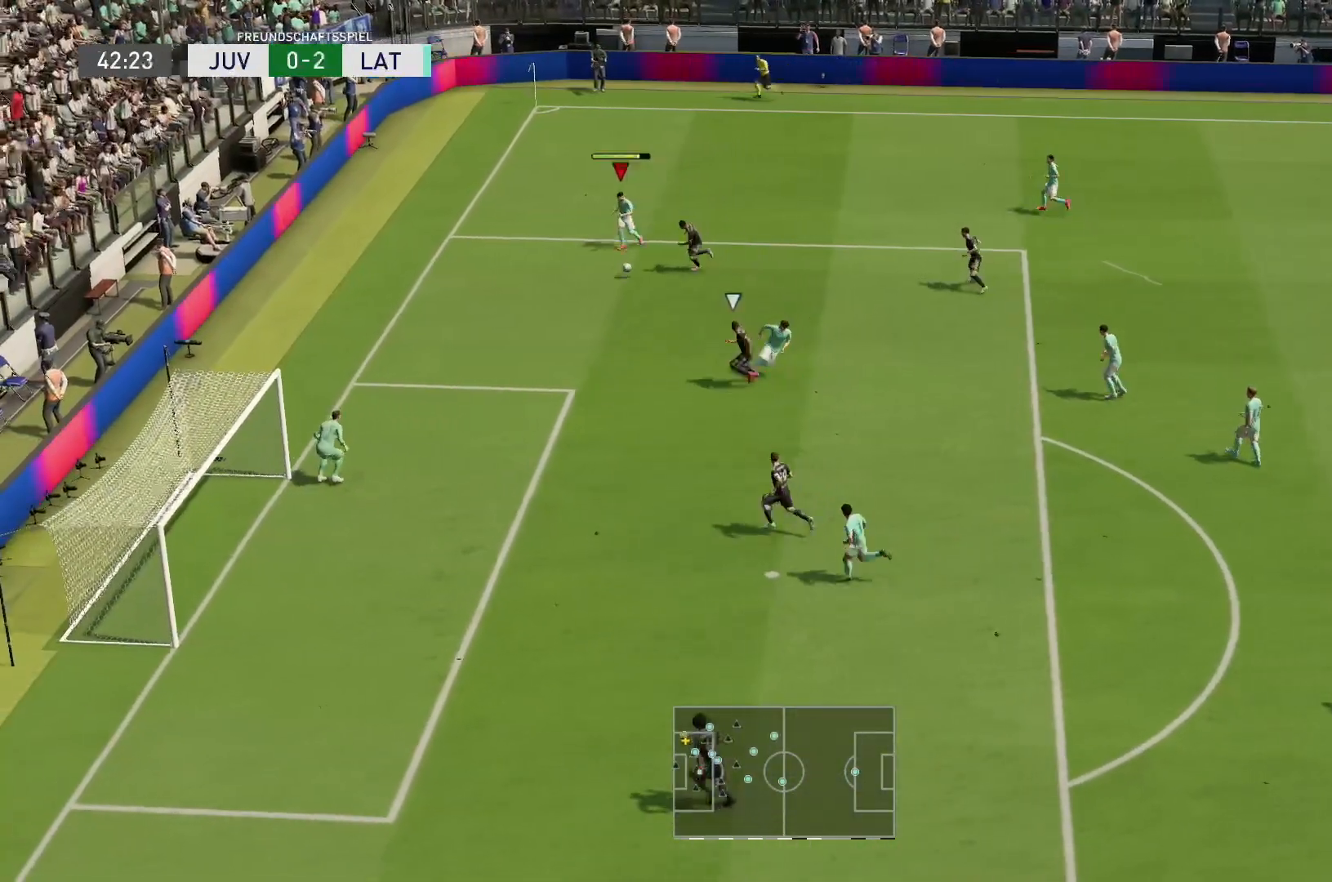
{"buttons": ["CIRCLE"], "left_stick": "left", "right_stick": "center", "events": [[100, "left_stick", "down-left"], [300, "left_stick", "left"], [400, "CIRCLE", "down"]]}
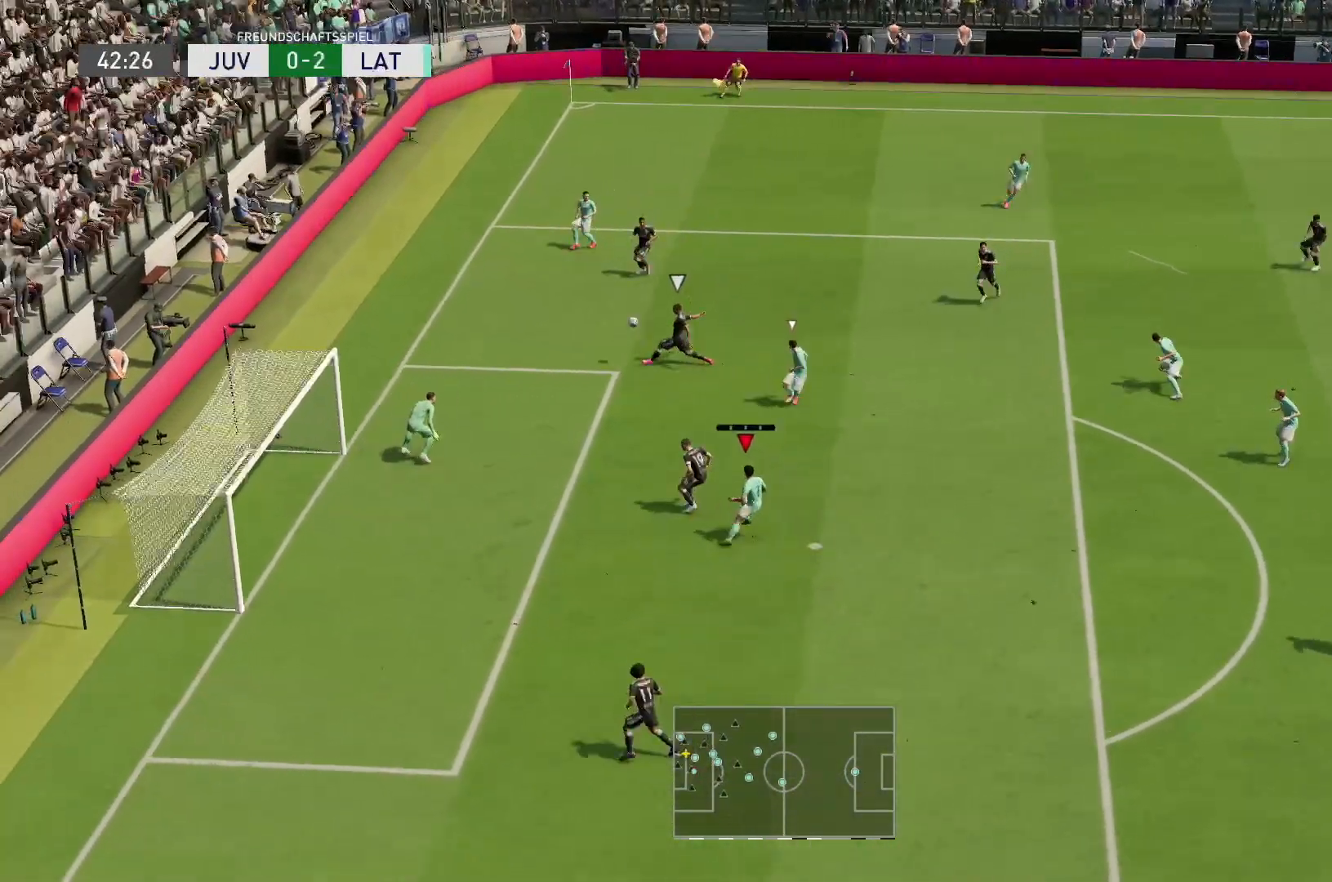
{"buttons": ["L1", "R2"], "left_stick": "up-left", "right_stick": "center", "events": [[67, "CIRCLE", "up"], [200, "R2", "down"], [383, "left_stick", "up-left"], [433, "L1", "down"]]}
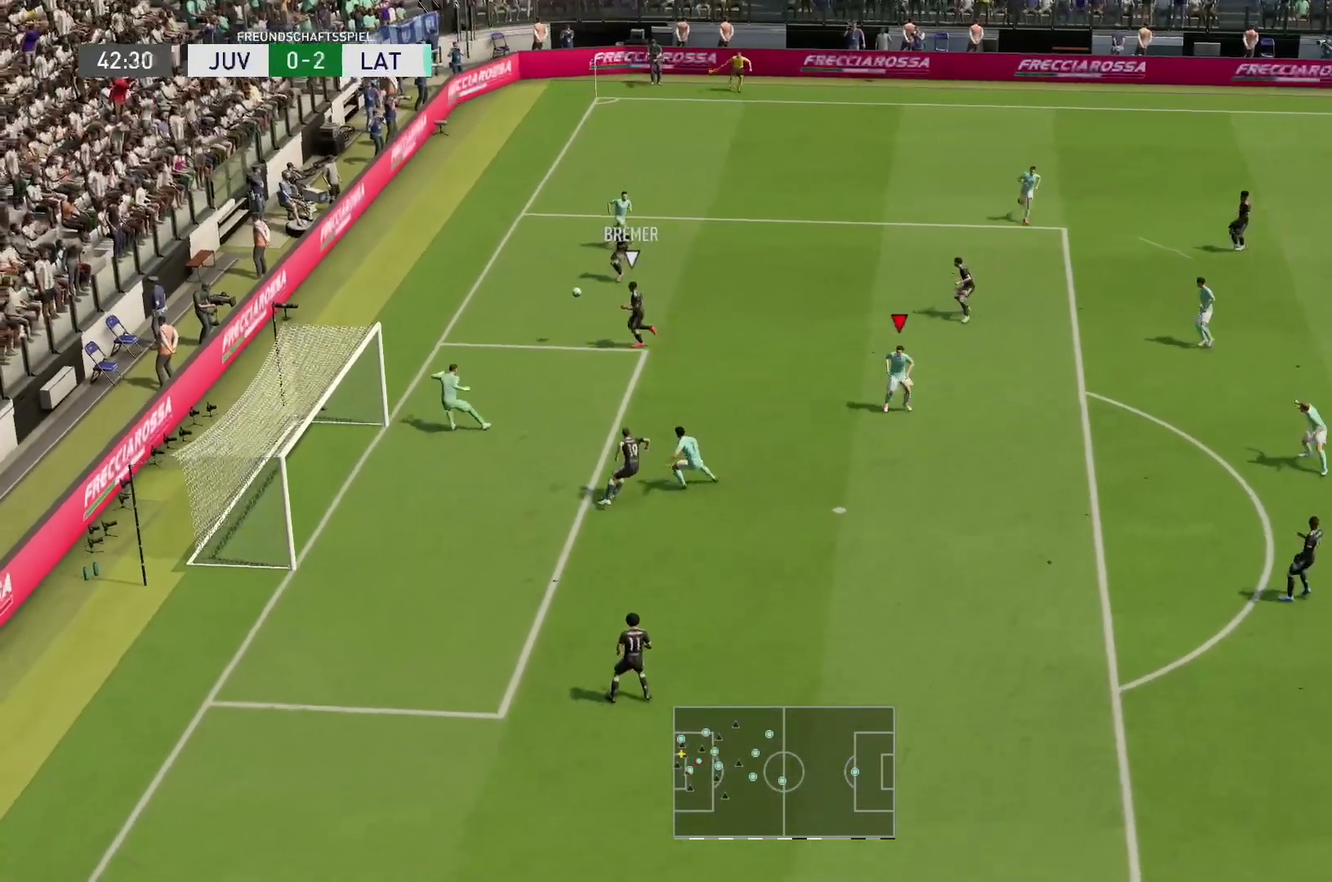
{"buttons": ["R1", "R2"], "left_stick": "up-left", "right_stick": "center", "events": [[67, "L1", "up"], [100, "R1", "down"]]}
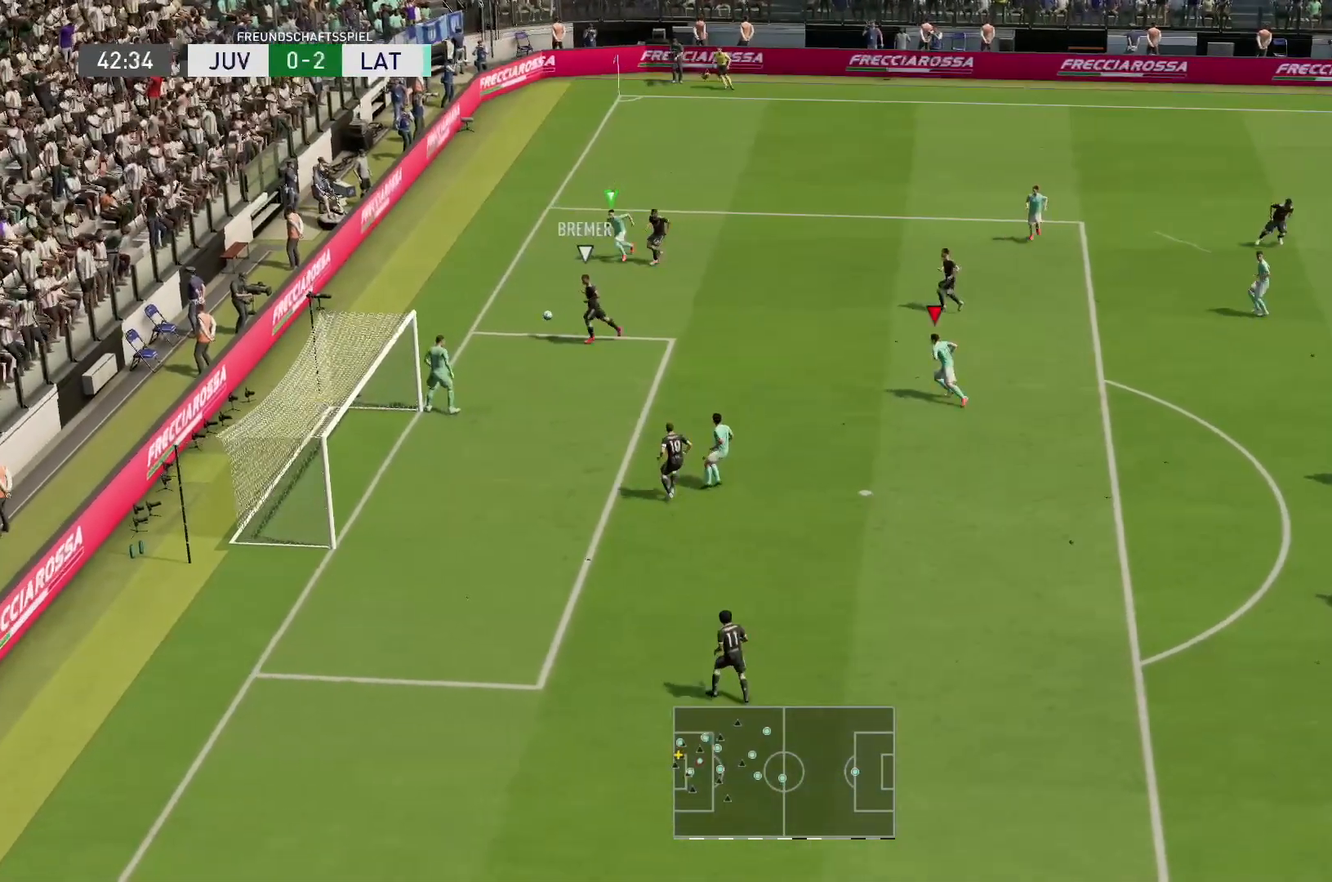
{"buttons": ["L2", "R1", "R2"], "left_stick": "up", "right_stick": "center"}
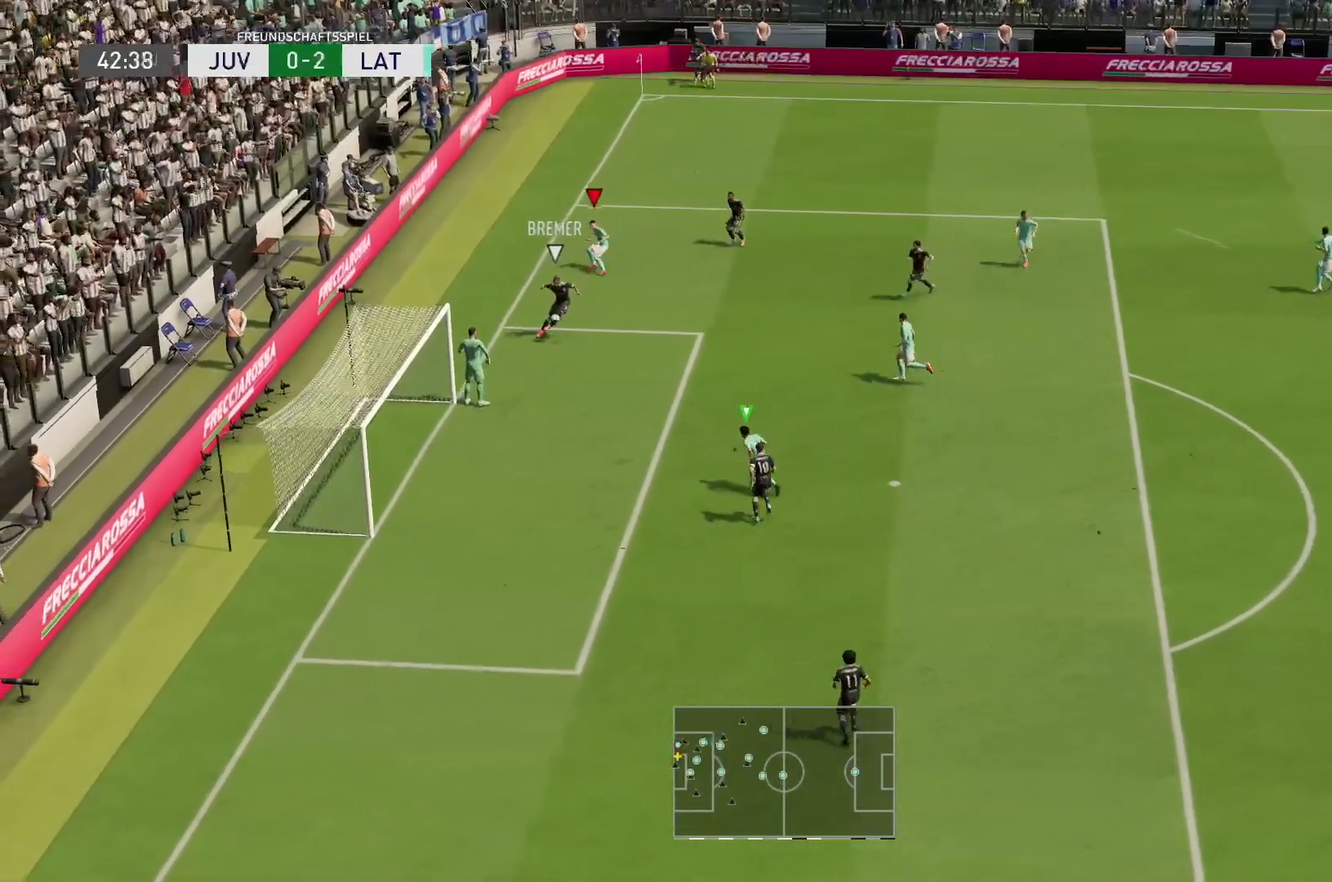
{"buttons": ["L2", "R1", "R2"], "left_stick": "up-left", "right_stick": "center", "events": [[83, "R1", "up"], [183, "L2", "up"], [183, "left_stick", "up-left"], [233, "L1", "down"], [233, "R1", "down"], [317, "L1", "up"], [450, "L2", "down"]]}
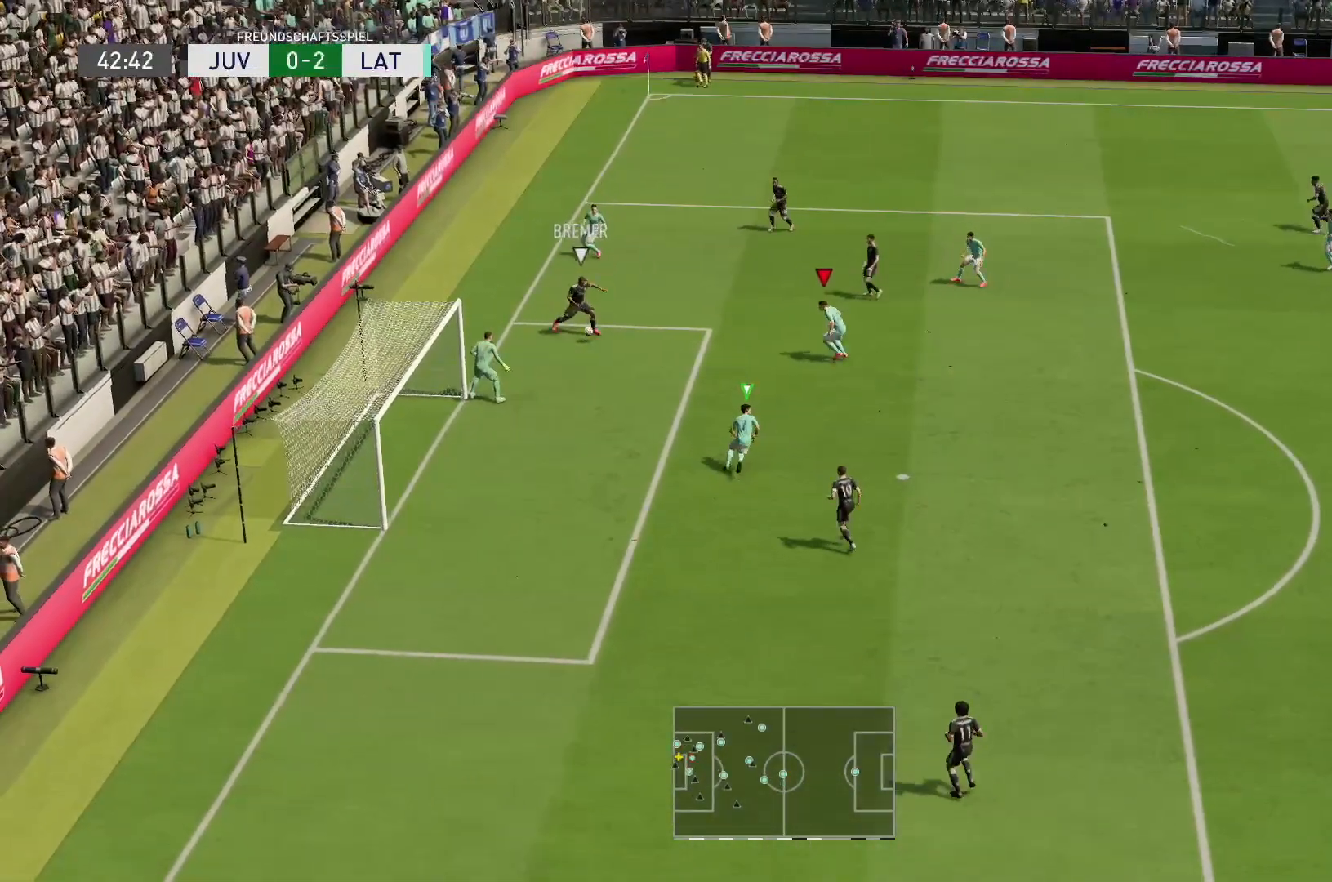
{"buttons": ["L2", "R1", "R2"], "left_stick": "up", "right_stick": "center", "events": [[283, "left_stick", "down-left"], [383, "left_stick", "up-left"], [467, "left_stick", "up"]]}
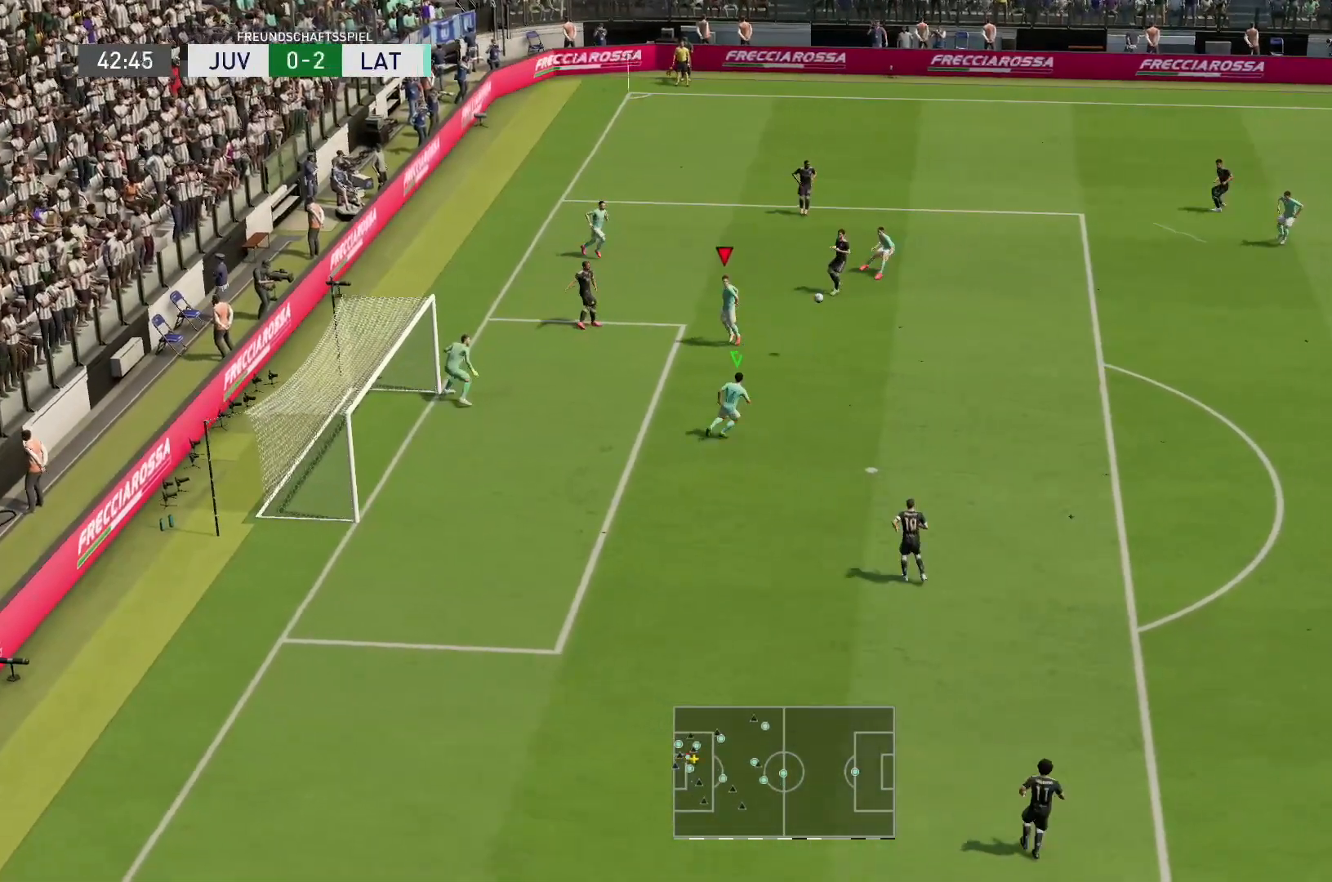
{"buttons": ["R2"], "left_stick": "left", "right_stick": "center", "events": [[283, "R1", "up"], [450, "L2", "up"], [483, "left_stick", "left"]]}
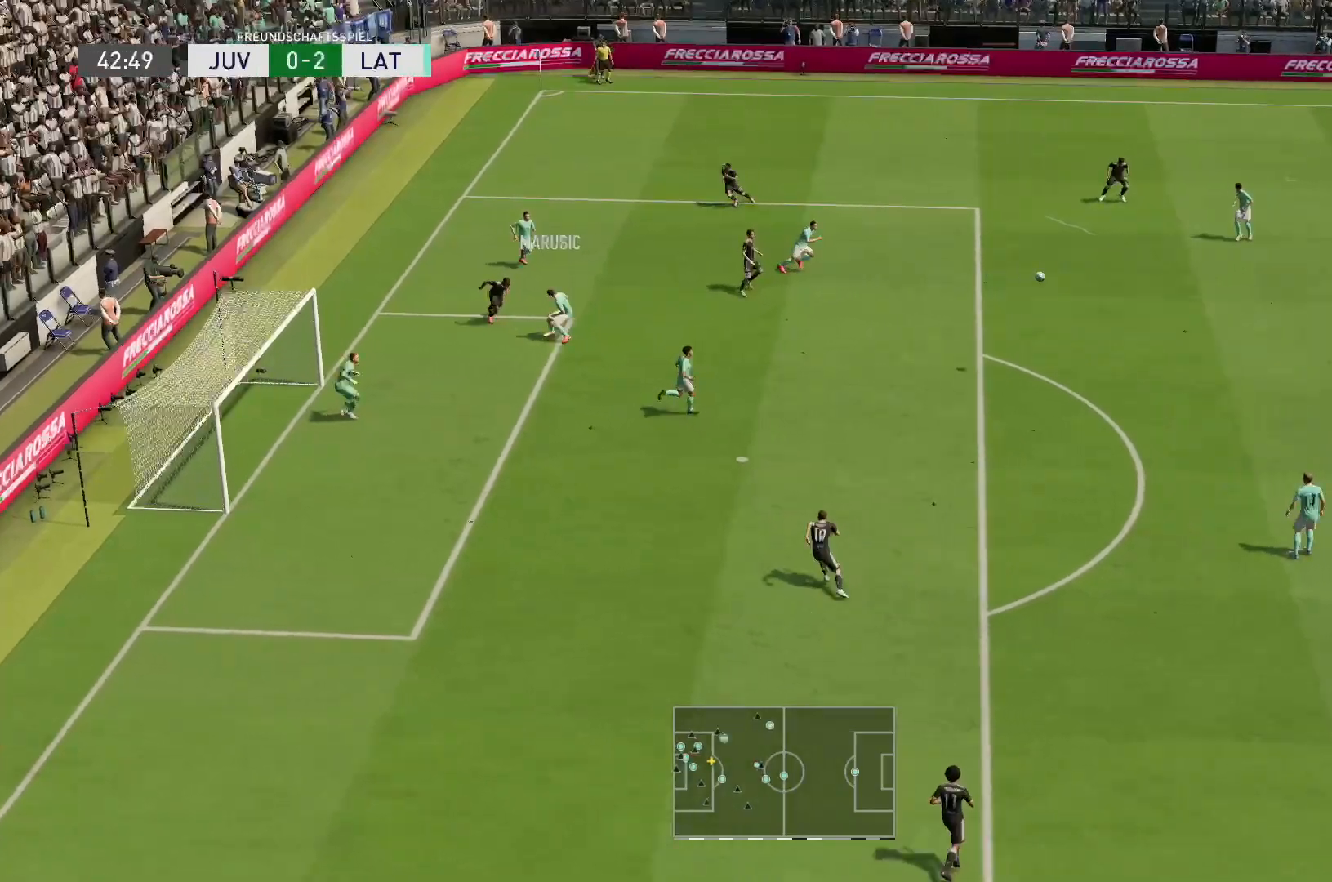
{"buttons": ["CROSS", "R2"], "left_stick": "left", "right_stick": "center", "events": [[17, "L1", "down"], [117, "L1", "up"], [450, "CROSS", "down"]]}
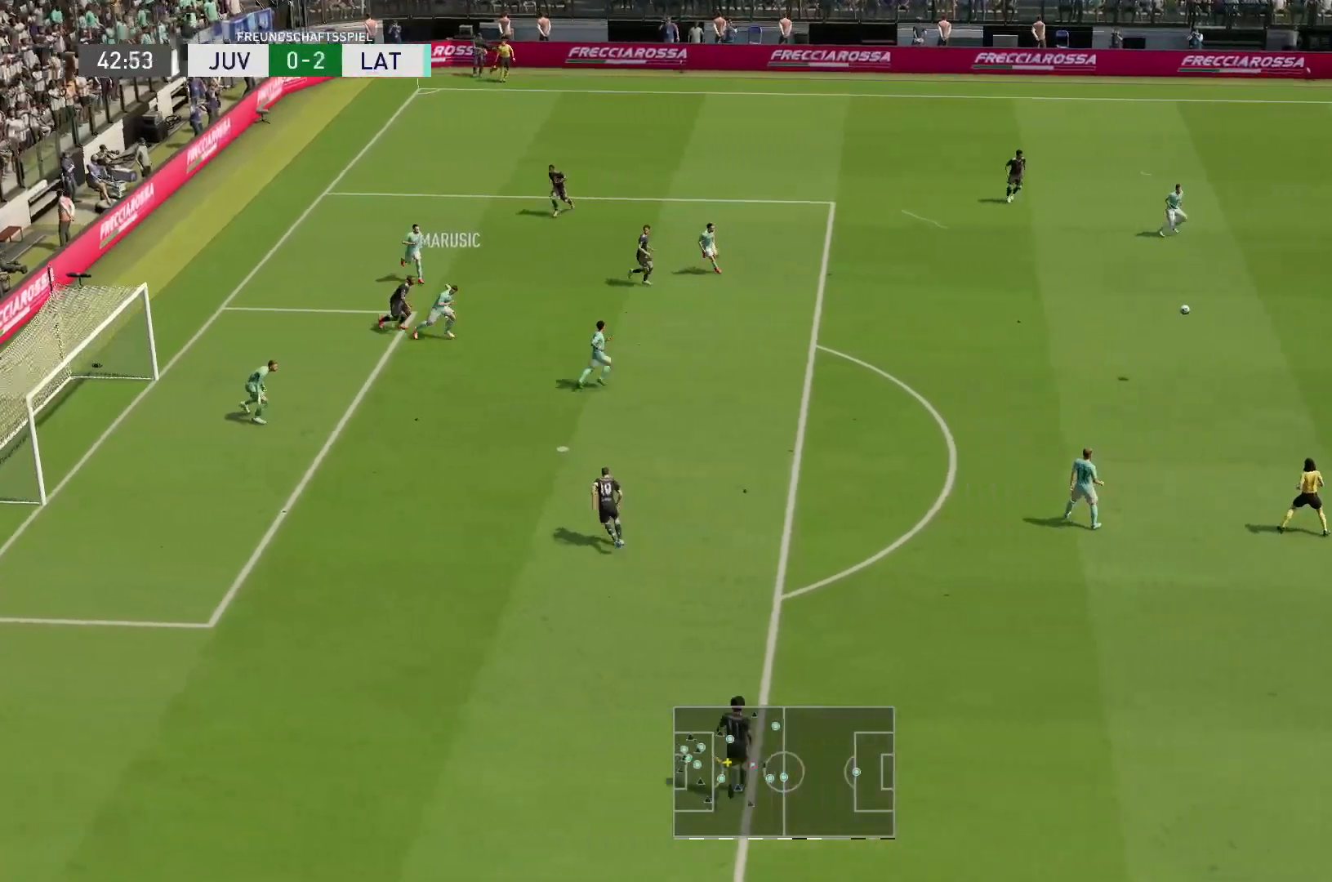
{"buttons": ["R2"], "left_stick": "left", "right_stick": "center", "events": [[83, "CROSS", "up"]]}
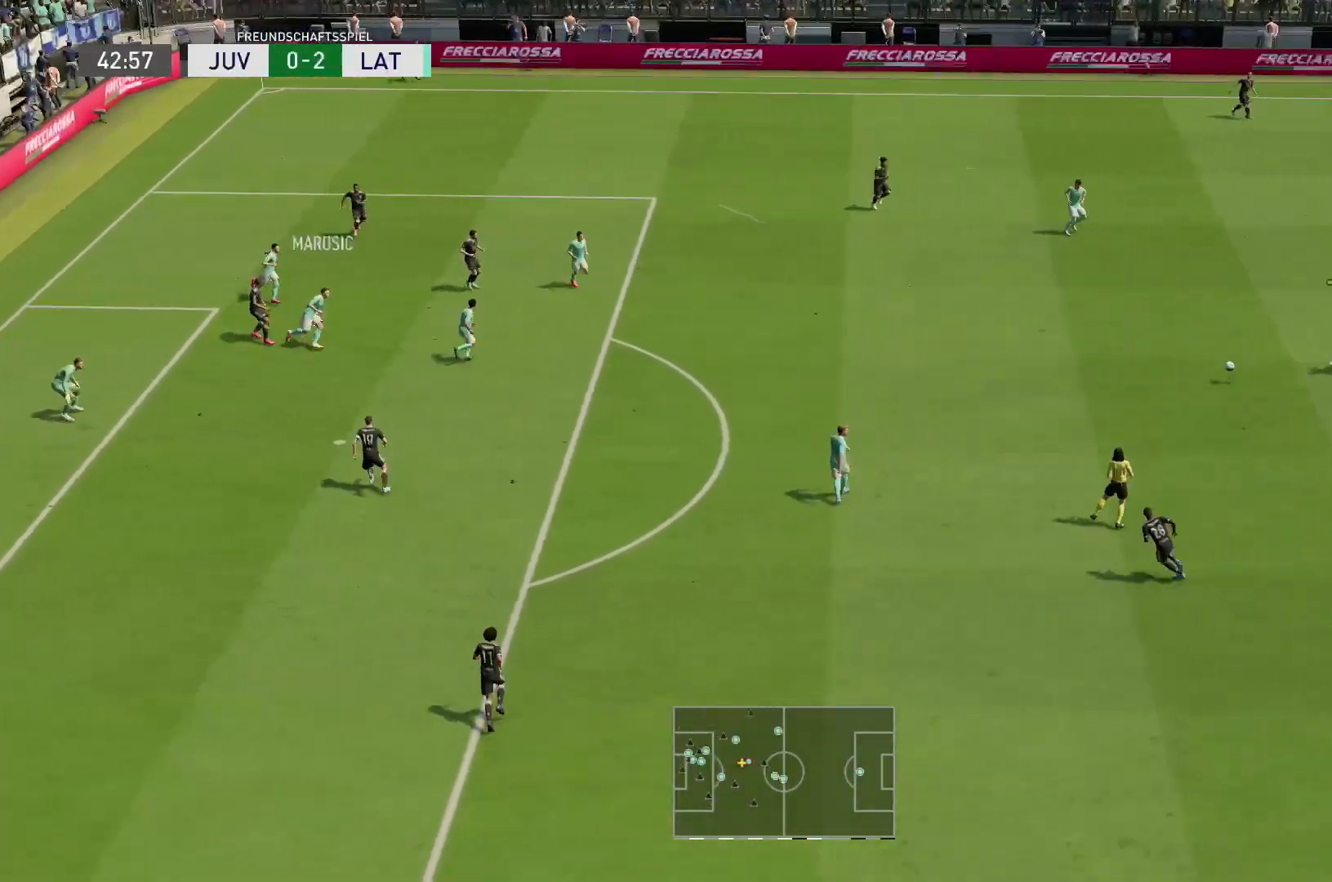
{"buttons": [], "left_stick": "left", "right_stick": "center", "events": [[17, "R2", "up"]]}
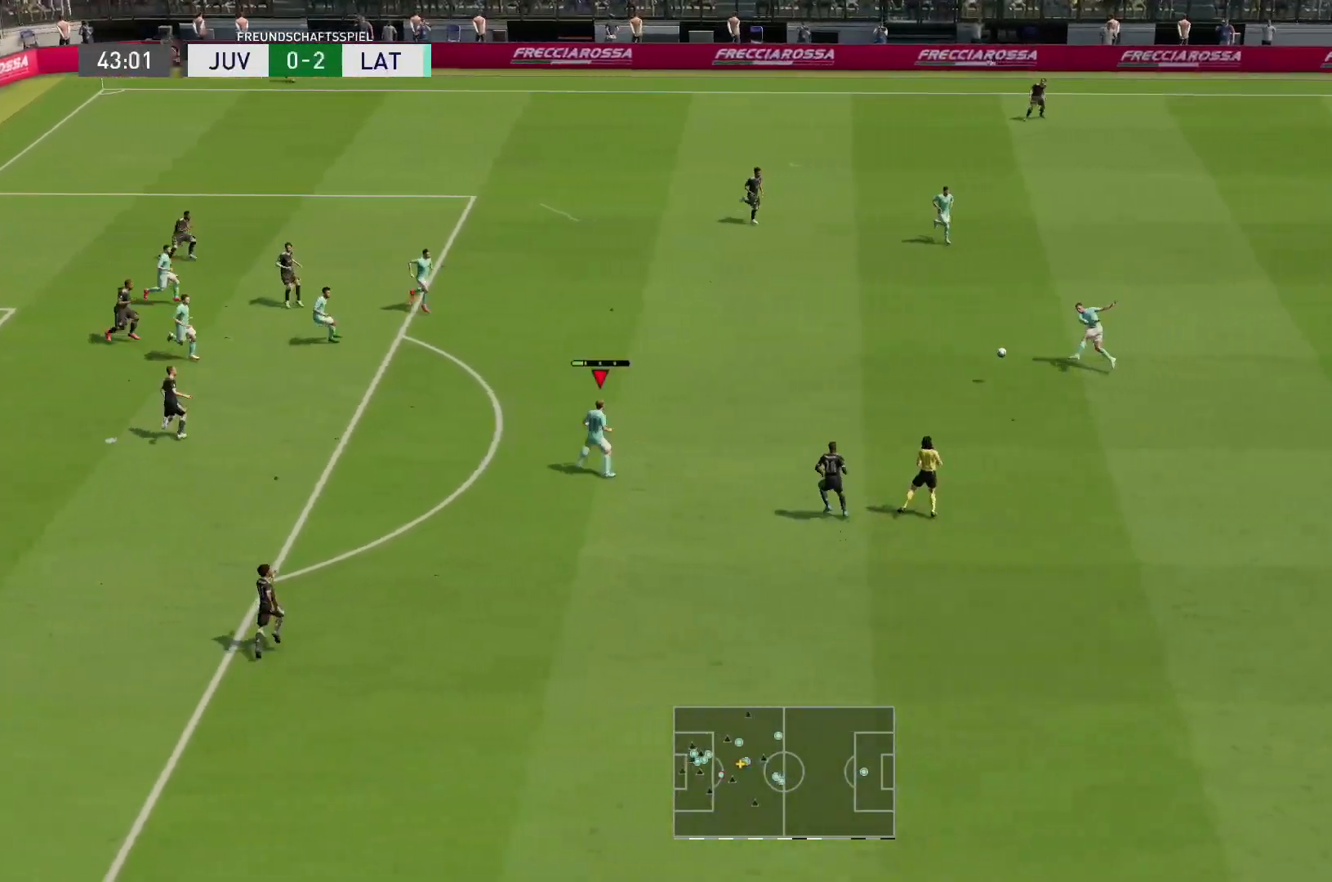
{"buttons": [], "left_stick": "down", "right_stick": "center", "events": [[167, "left_stick", "down"], [233, "left_stick", "down-right"], [500, "left_stick", "down"]]}
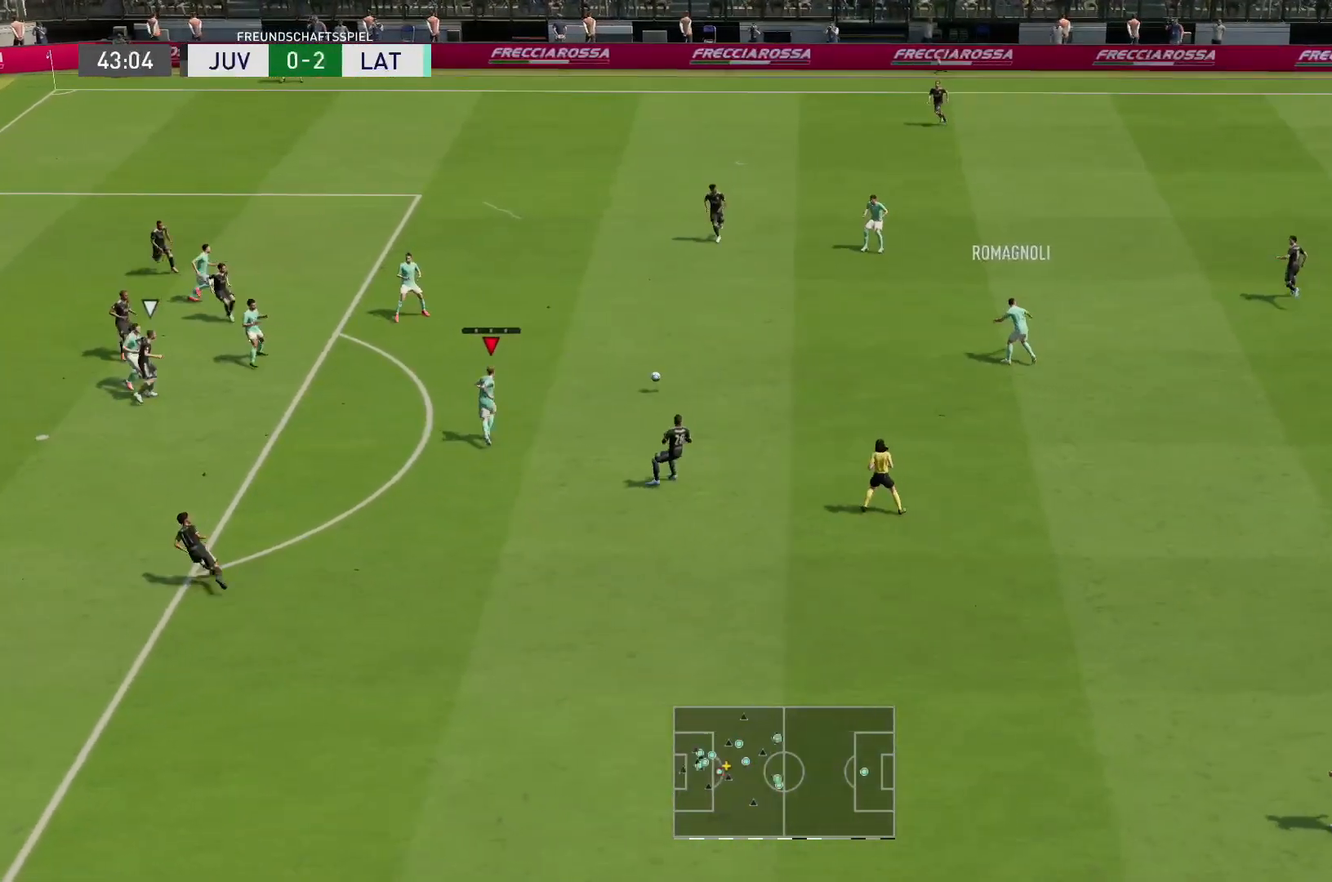
{"buttons": [], "left_stick": "down-left", "right_stick": "center", "events": [[167, "left_stick", "down-left"]]}
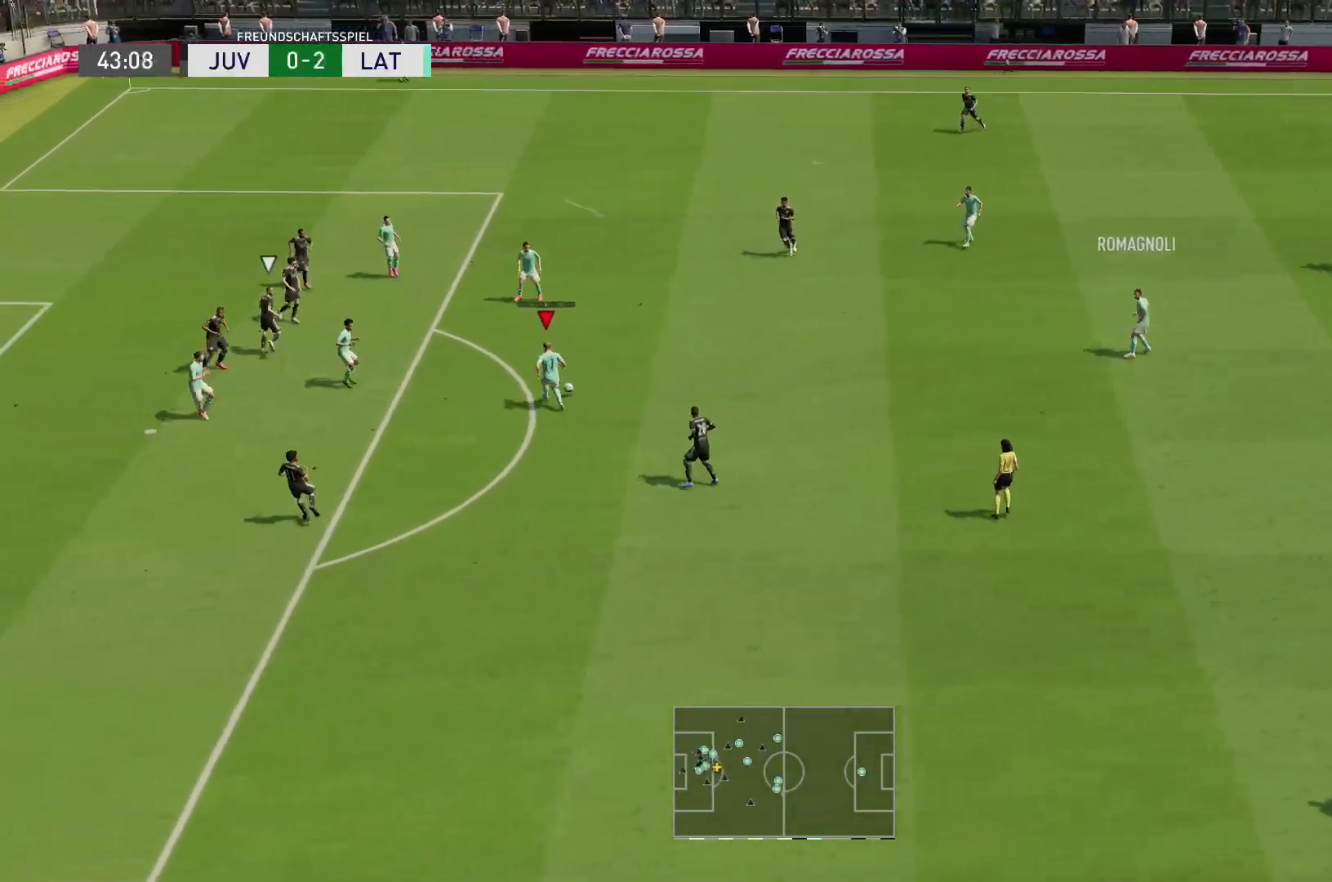
{"buttons": [], "left_stick": "down-left", "right_stick": "center", "events": []}
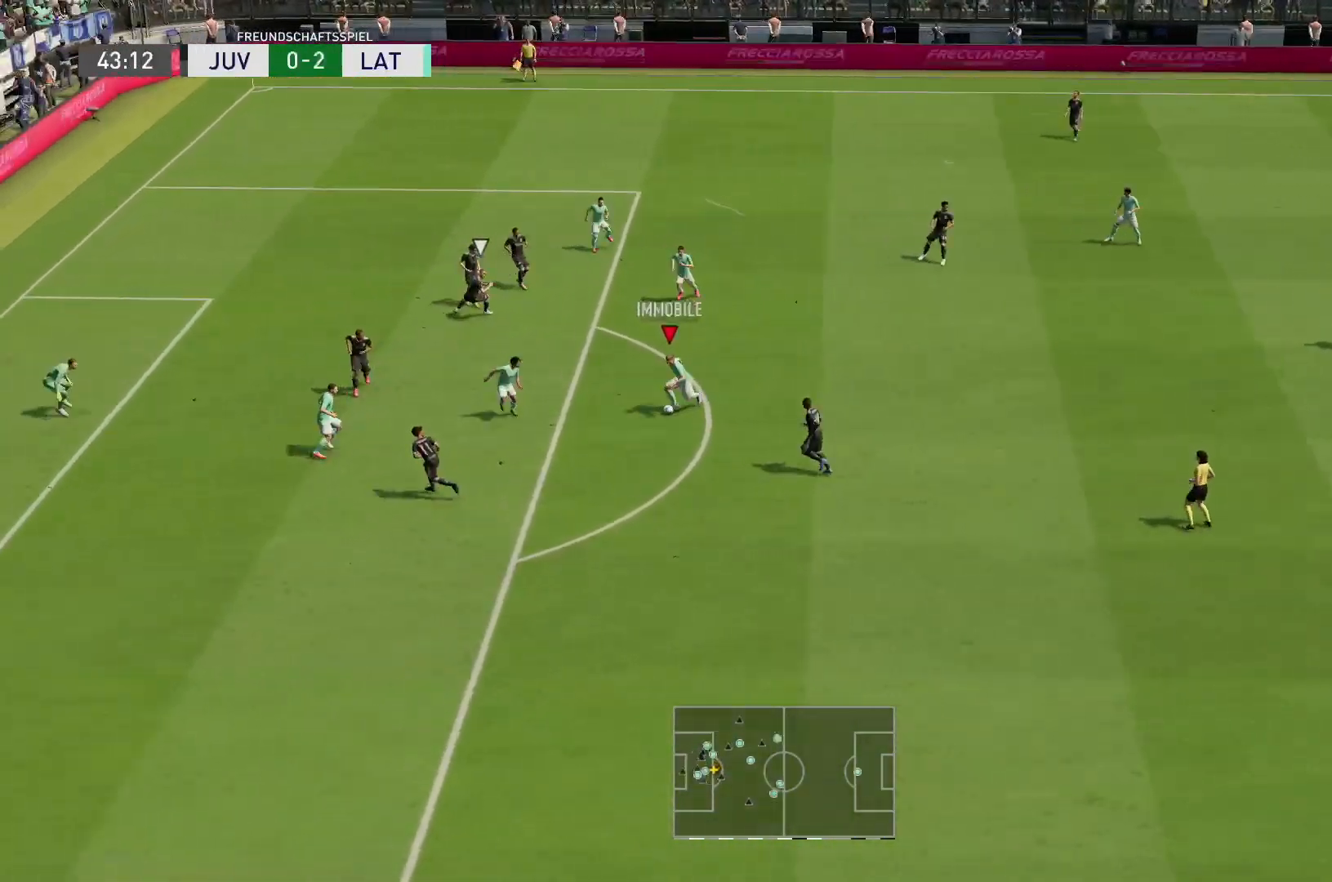
{"buttons": [], "left_stick": "up-left", "right_stick": "center", "events": [[350, "left_stick", "left"], [483, "left_stick", "up-left"]]}
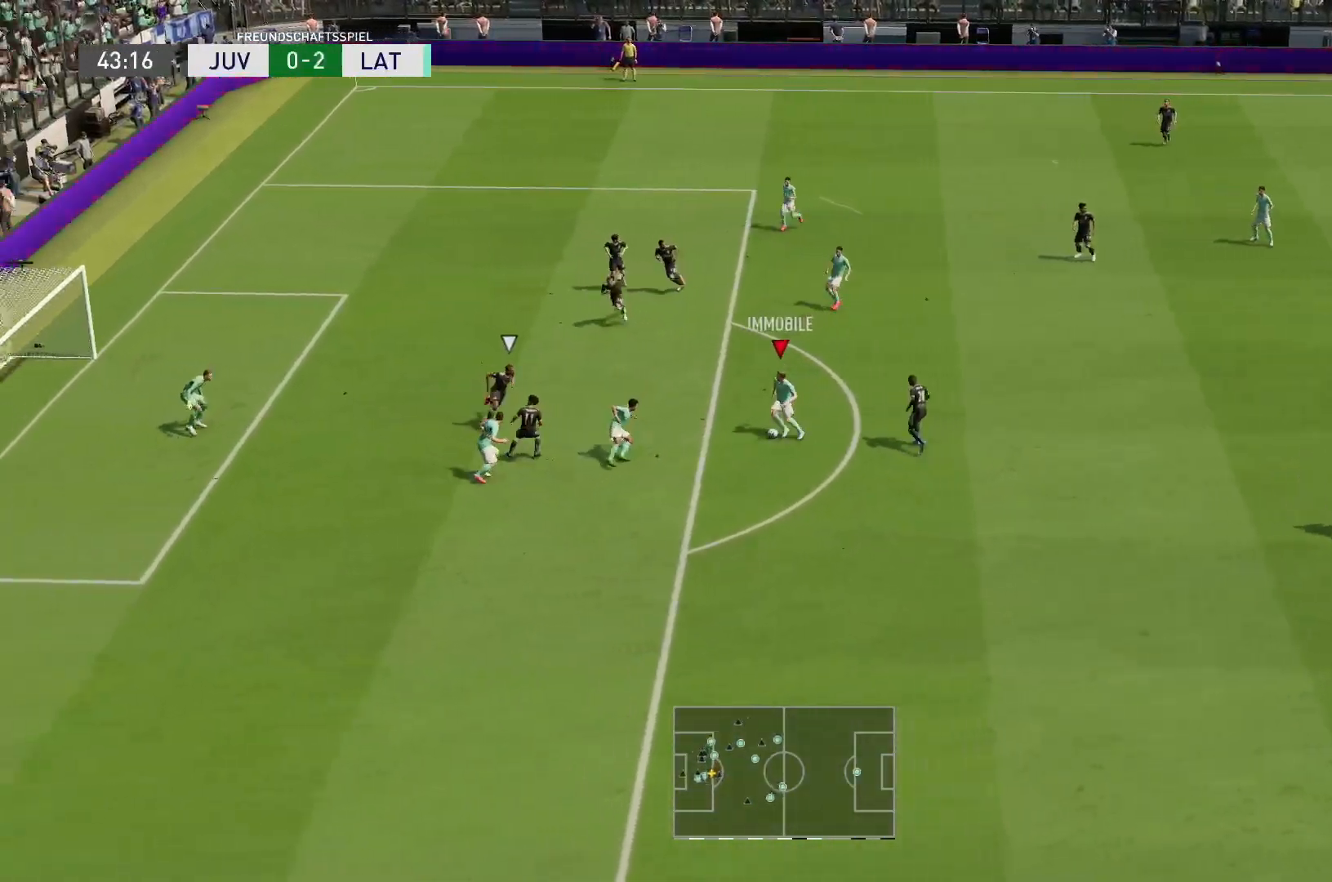
{"buttons": ["R2"], "left_stick": "up-left", "right_stick": "center", "events": [[483, "R2", "down"]]}
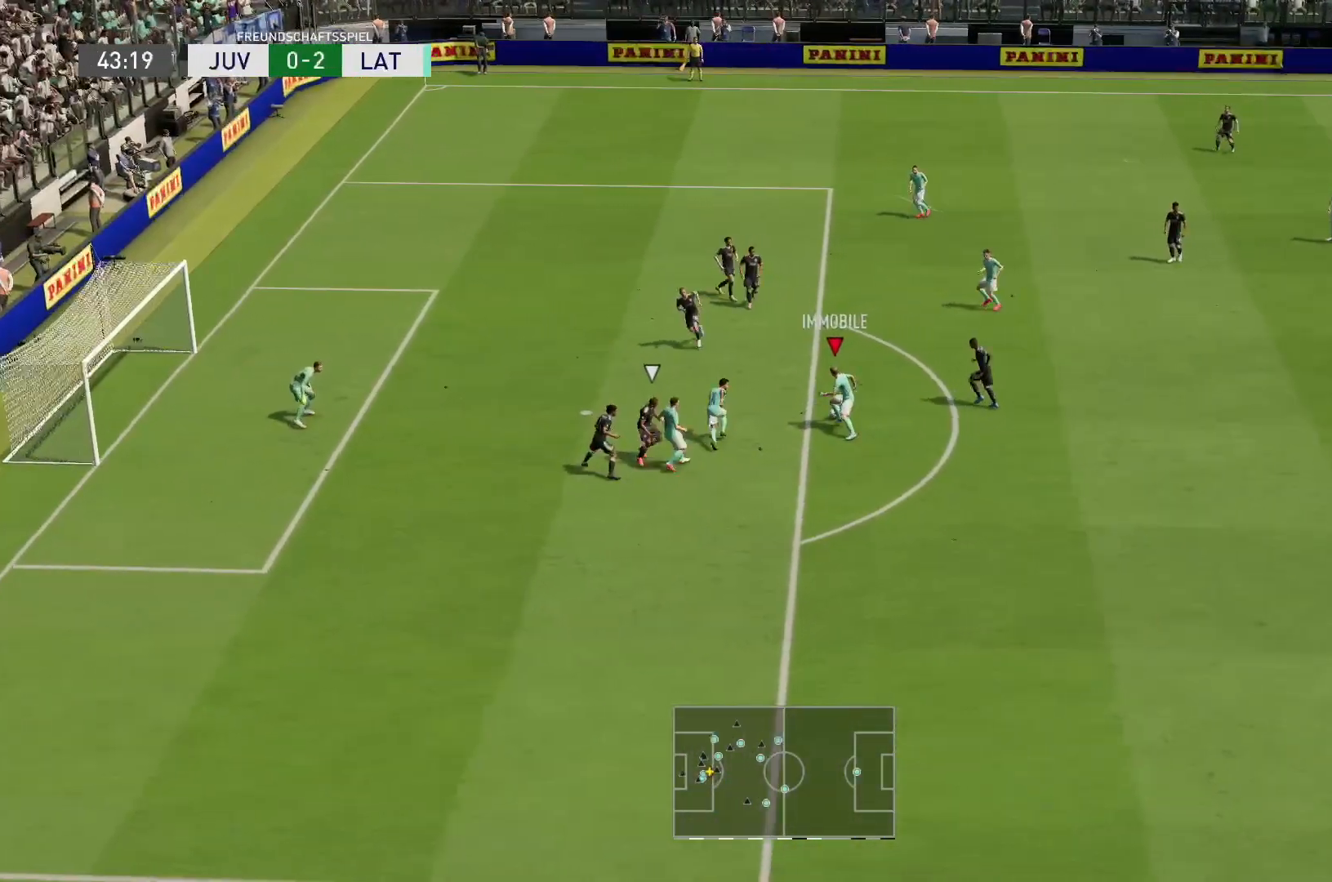
{"buttons": ["CIRCLE"], "left_stick": "down-left", "right_stick": "center", "events": [[333, "left_stick", "left"], [417, "R2", "up"], [433, "CIRCLE", "down"], [433, "left_stick", "down-left"]]}
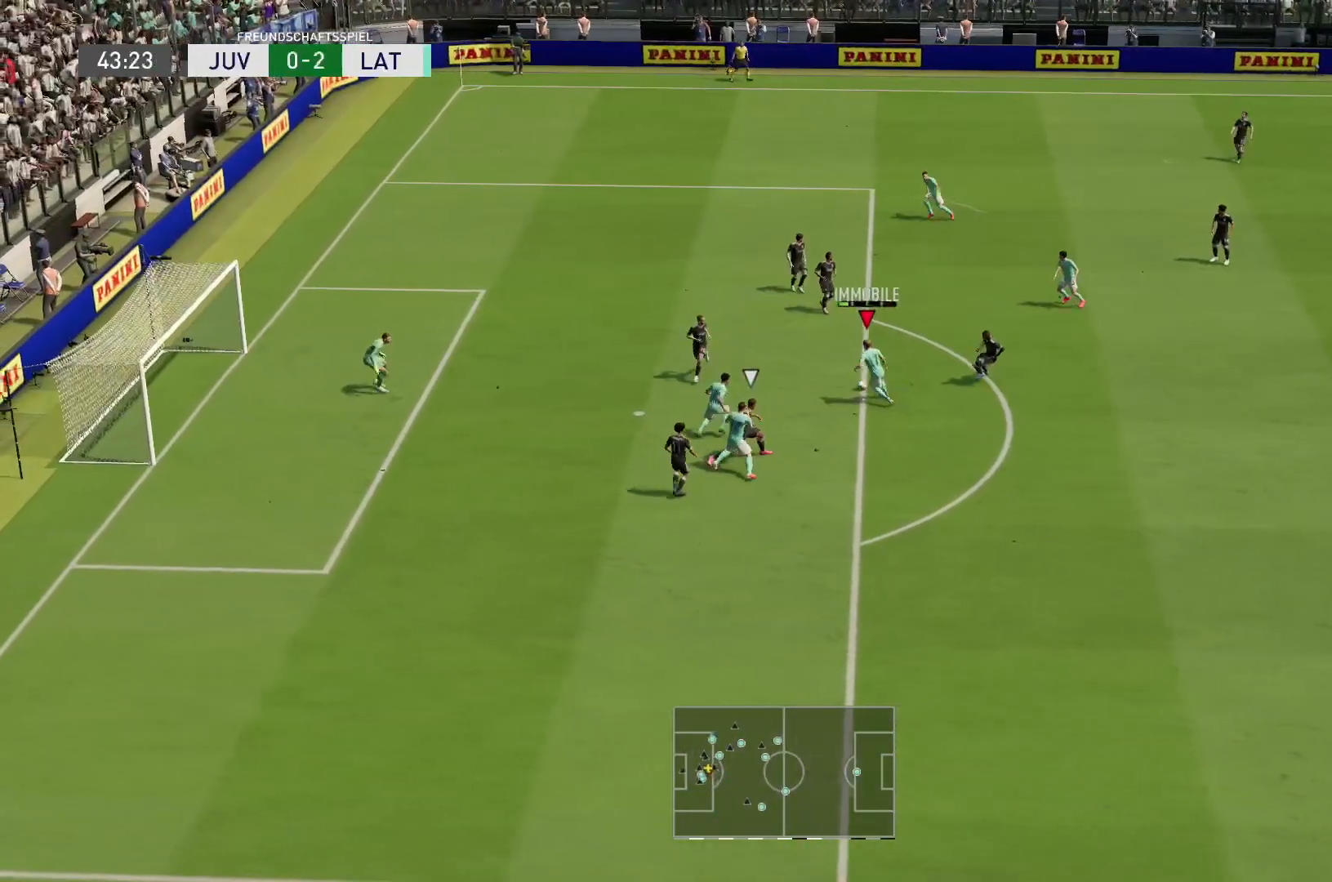
{"buttons": [], "left_stick": "down-left", "right_stick": "center", "events": [[133, "CIRCLE", "up"]]}
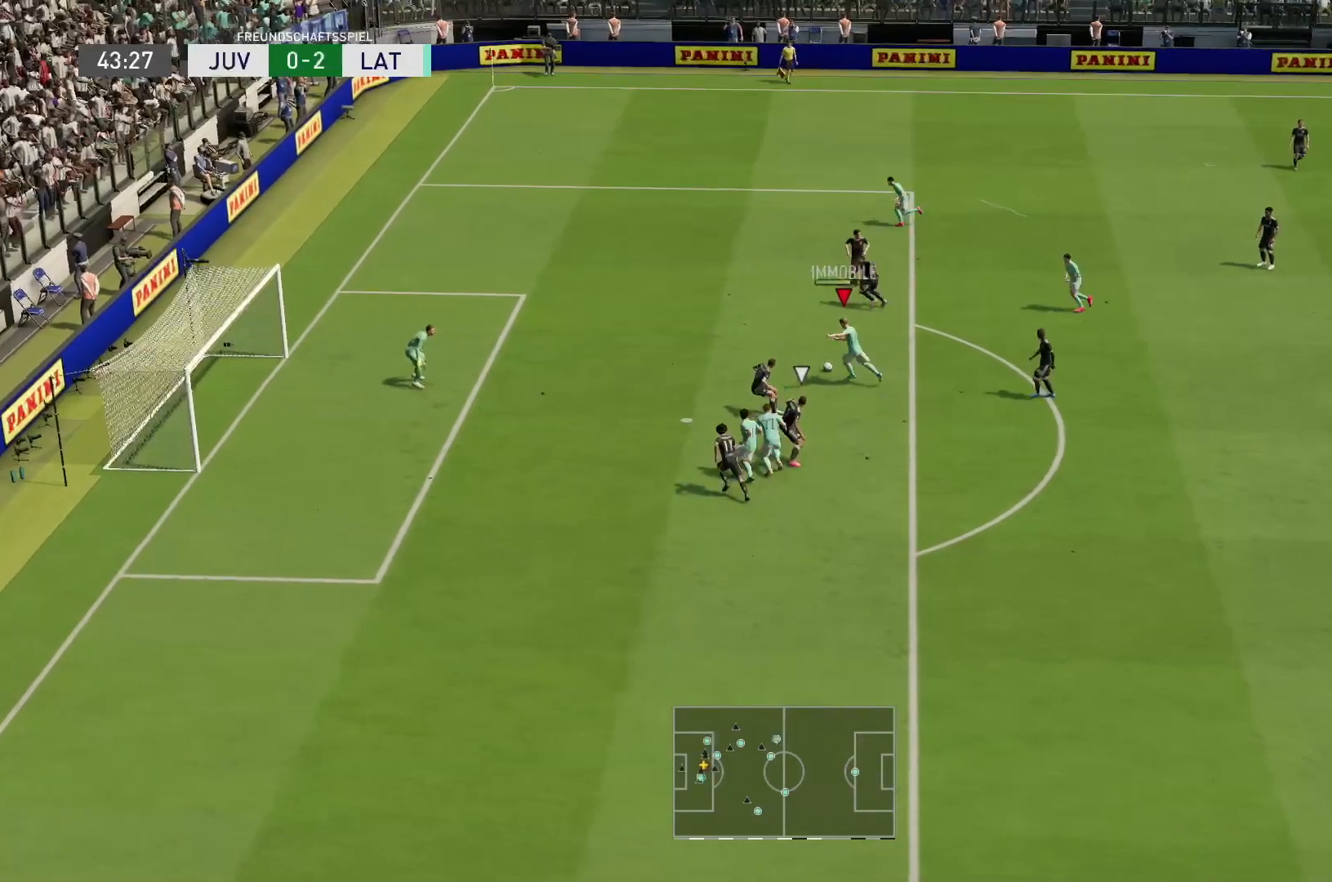
{"buttons": [], "left_stick": "down-left", "right_stick": "center", "events": []}
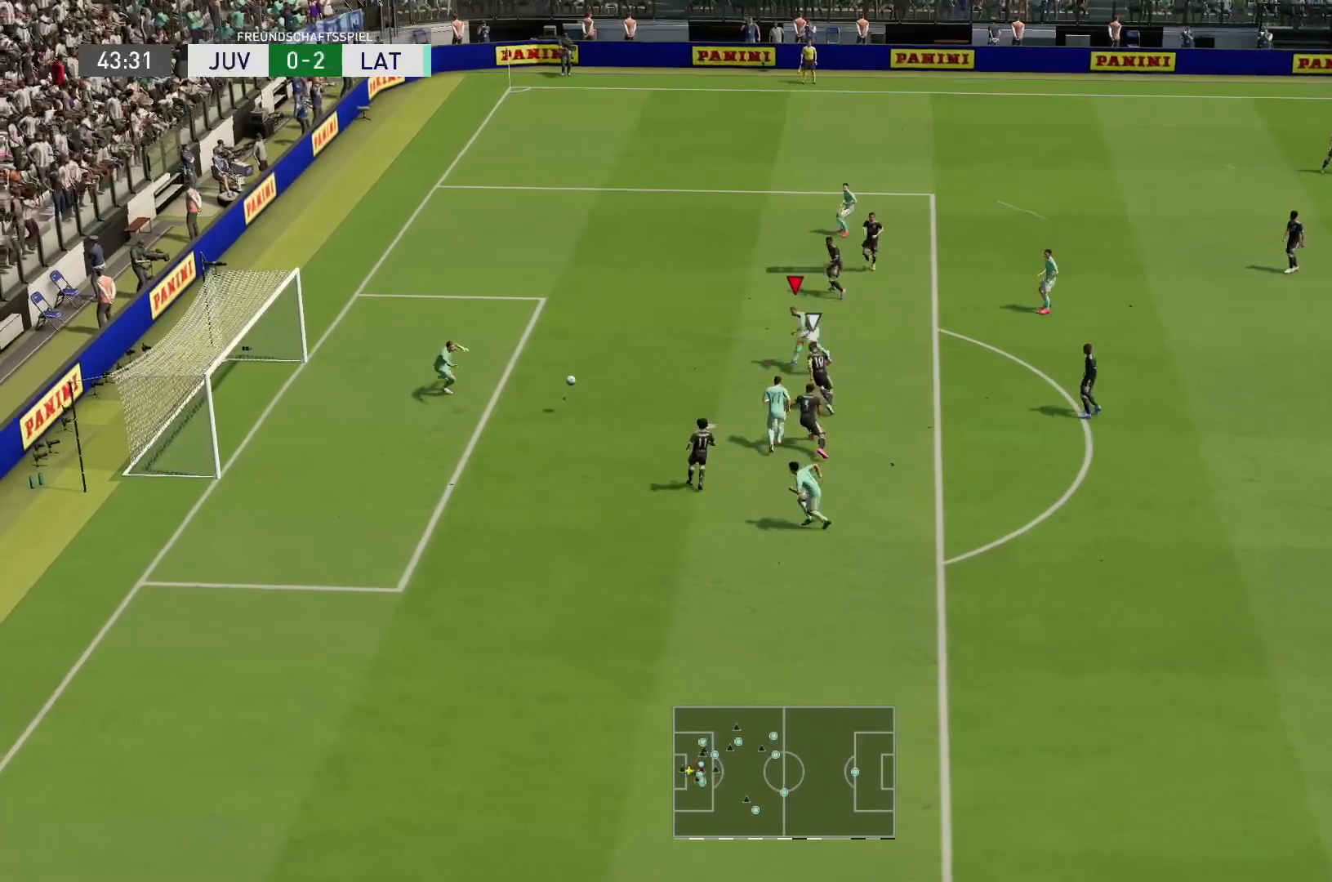
{"buttons": [], "left_stick": "left", "right_stick": "center", "events": [[333, "left_stick", "left"]]}
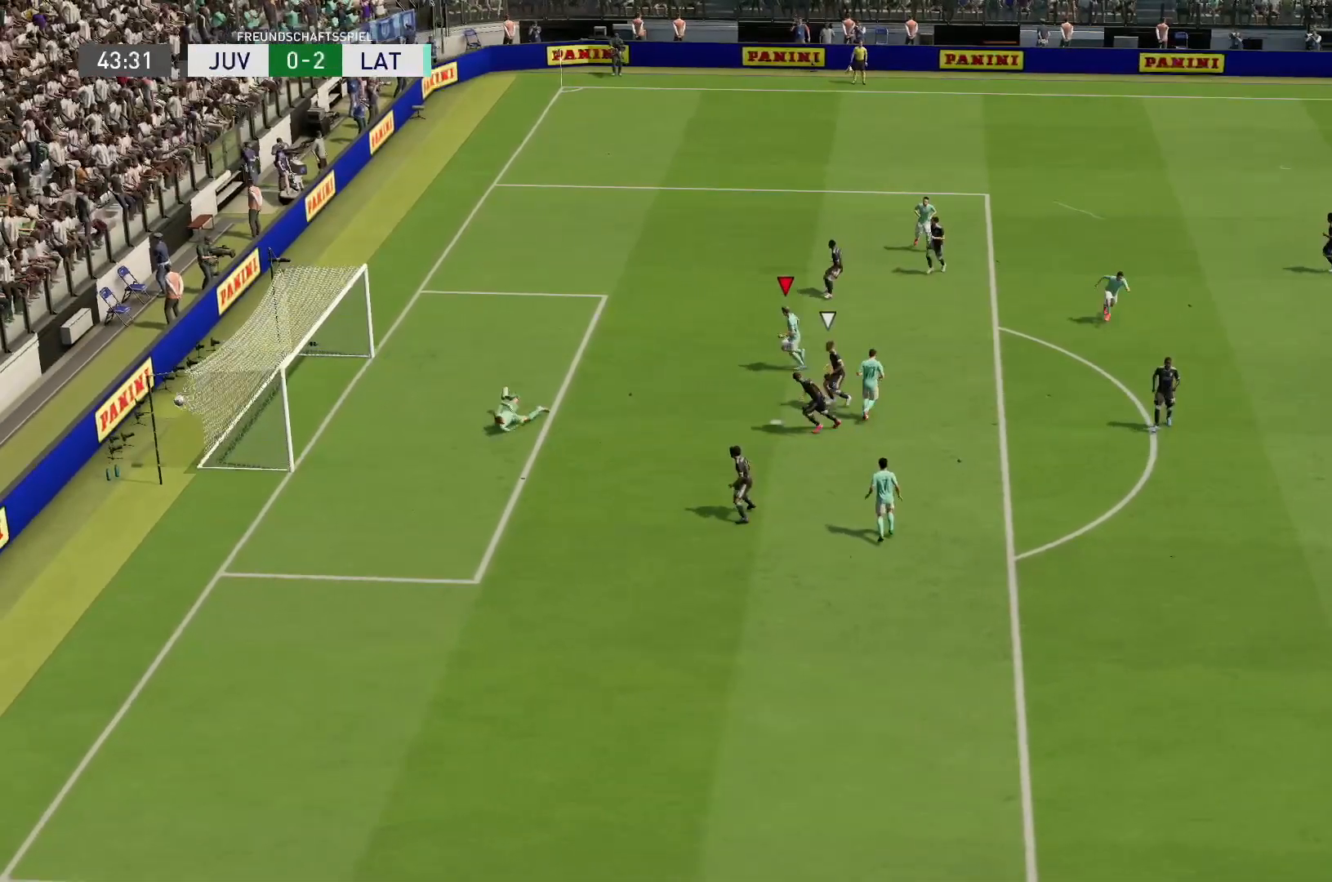
{"buttons": ["R2"], "left_stick": "up-left", "right_stick": "center", "events": [[150, "R2", "down"], [200, "left_stick", "up-left"]]}
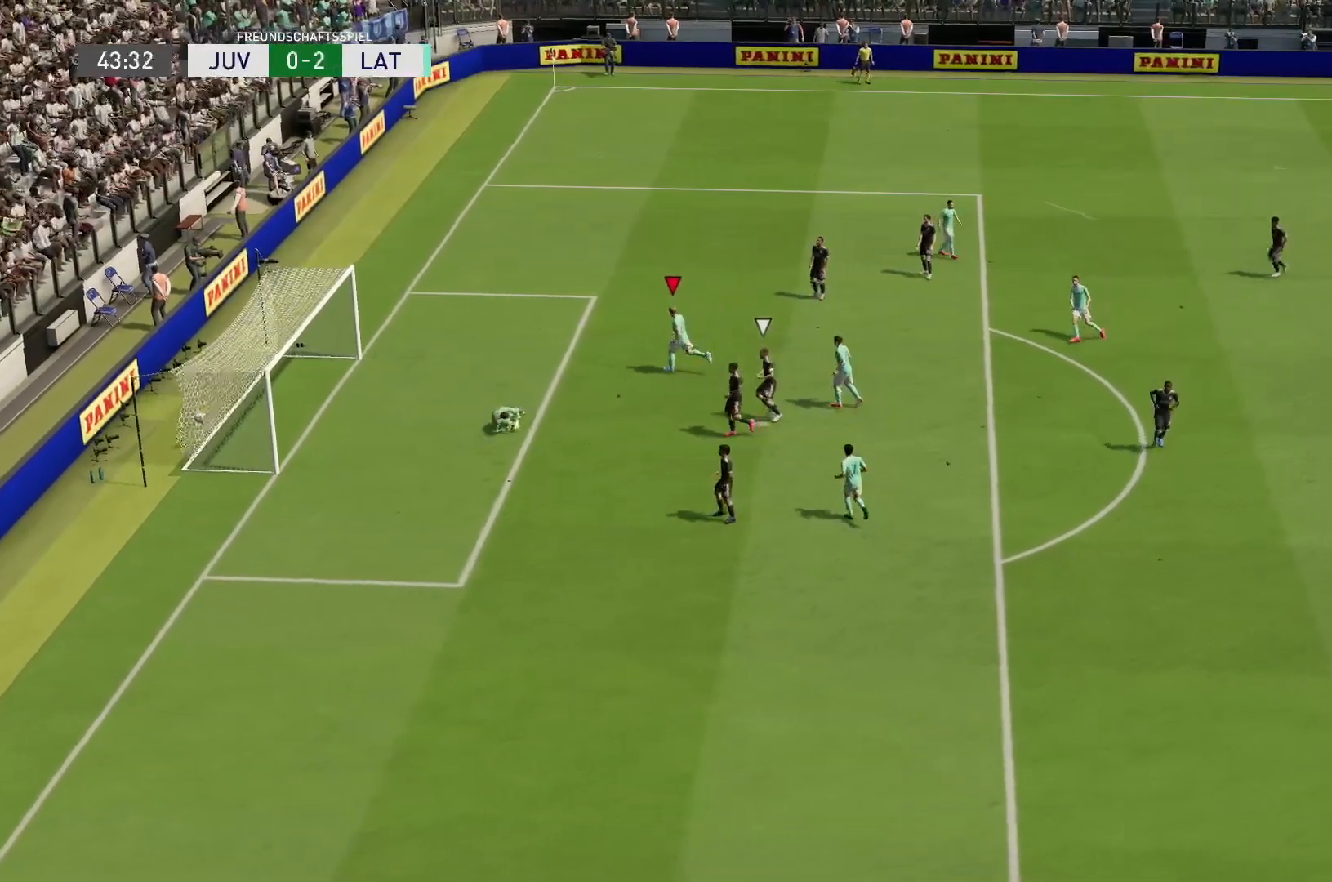
{"buttons": ["R2"], "left_stick": "up-left", "right_stick": "center", "events": []}
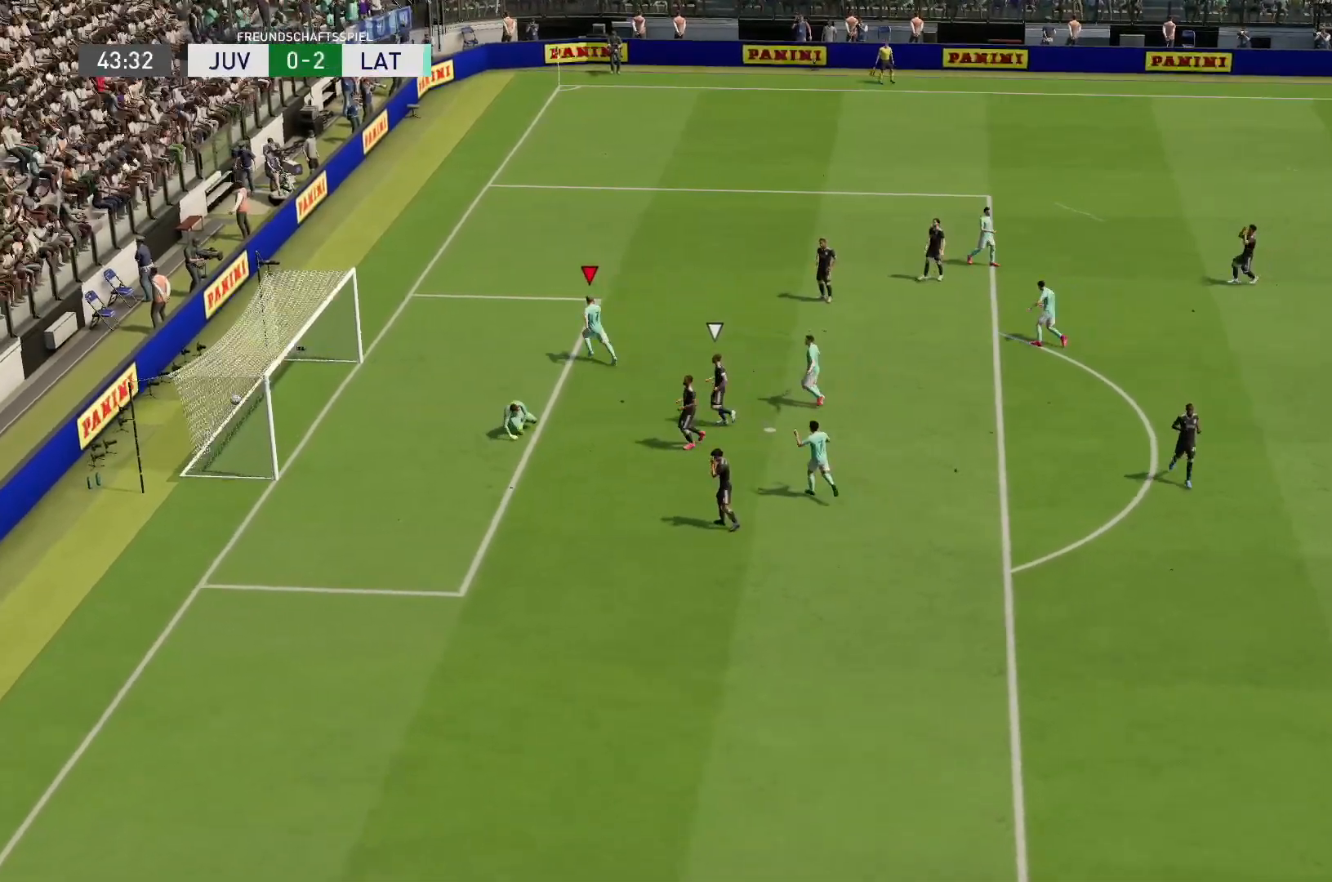
{"buttons": ["R2"], "left_stick": "up-left", "right_stick": "center", "events": []}
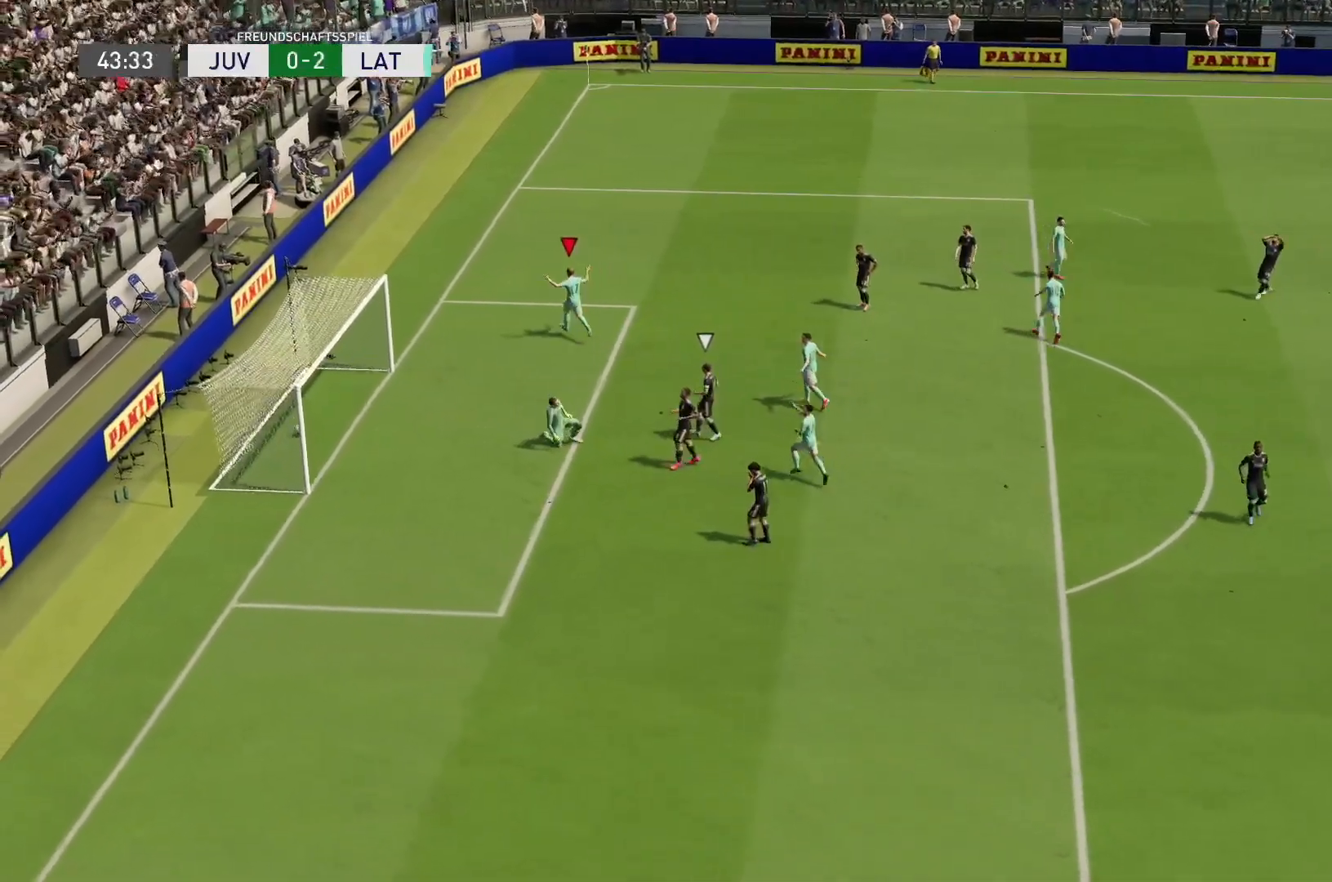
{"buttons": ["CROSS"], "left_stick": "up-left", "right_stick": "center", "events": [[33, "CROSS", "down"], [117, "R2", "up"]]}
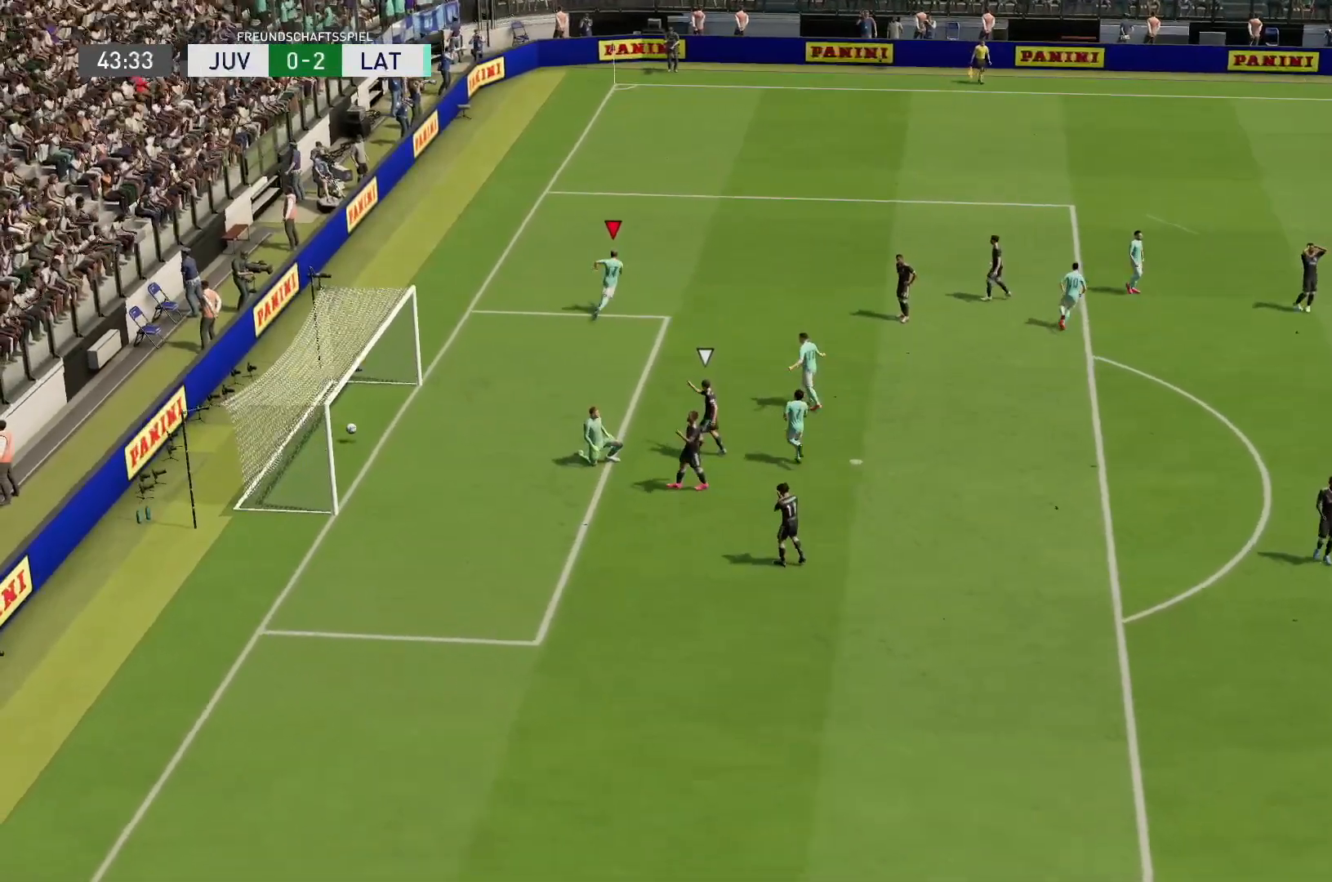
{"buttons": ["CROSS"], "left_stick": "up-left", "right_stick": "center", "events": []}